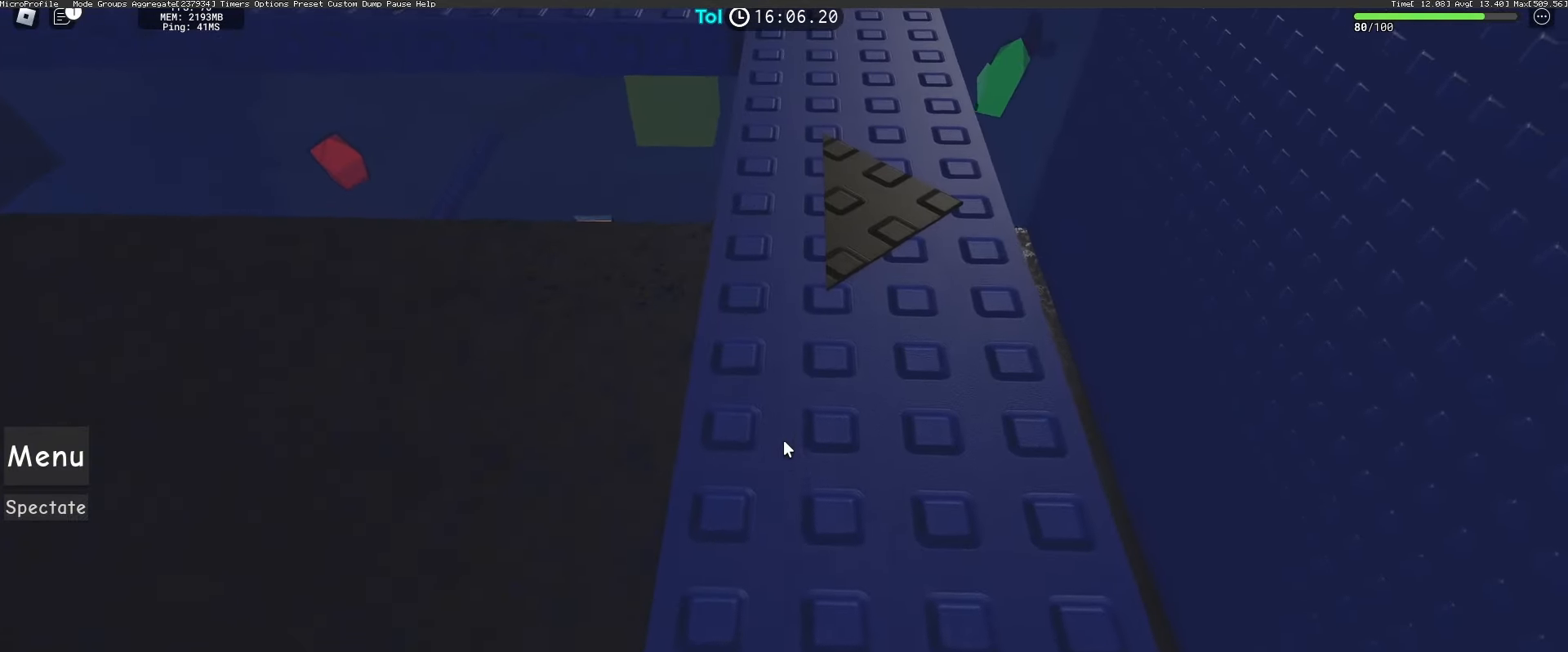
Gameplay with keyboard and mouse; each line is a JSON object with the keys and mouse buttons held at the frame after it. "events" lists presses ("down") and releases ("up") of "a", "ctrl", "d", "e", "q", "s", "shift", "space", "w", "mouse_left", "mouse_wheel", "mouse_right", "mouse_mb4" and "mouse_mb5" between this image and that frame as [ms after this image, input, new state], when the widget could be followed in between. "mouse_left", "mouse_wheel", "mouse_right", "mouse_mb4", "mouse_mb5" = the "left", "wheel", "right", "mb4", "mb5" buttons of the "mouse" list. No other keys are recorded. "wheel" means that the mouse wheel is clicked or scrolled. Mouse movement is not recorded.
{"keys": ["a", "space", "w"], "mouse": ["right"], "events": [[450, "a", "down"]]}
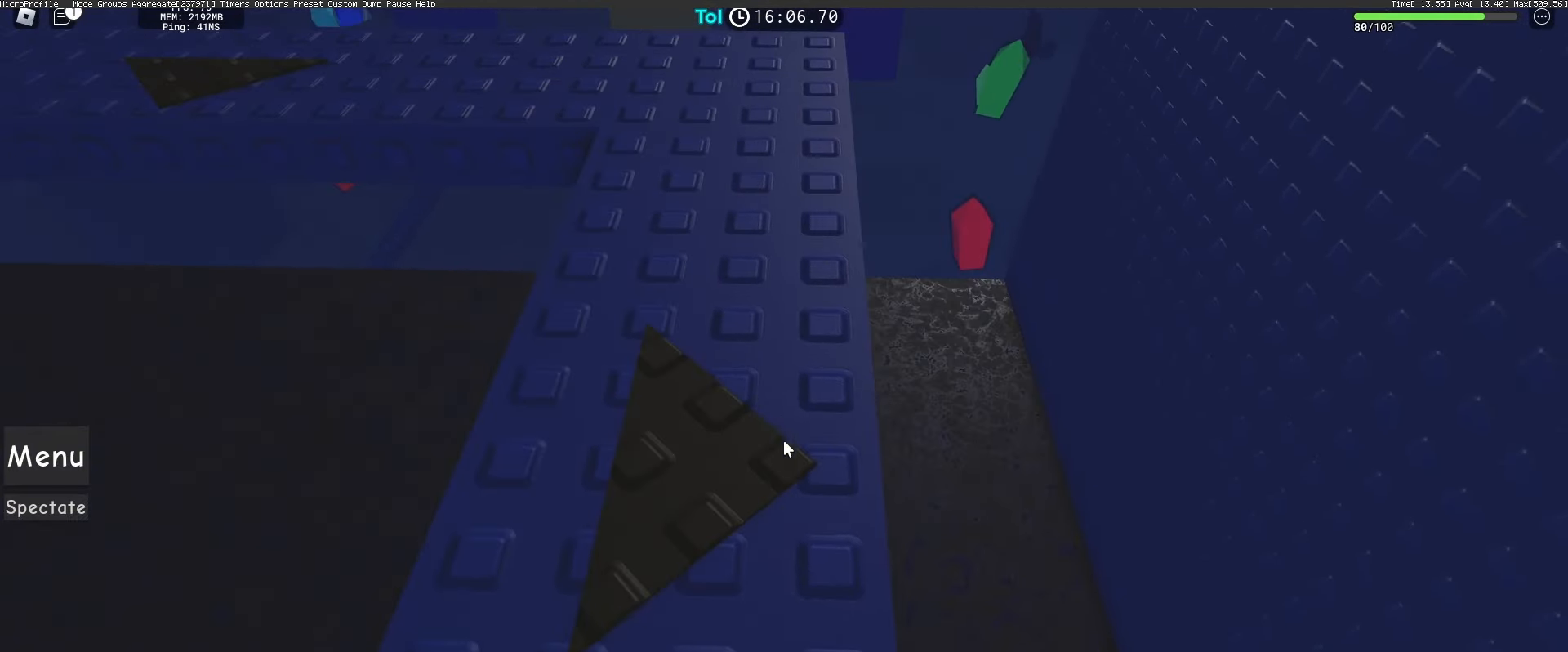
{"keys": ["a", "space", "w"], "mouse": ["right"], "events": []}
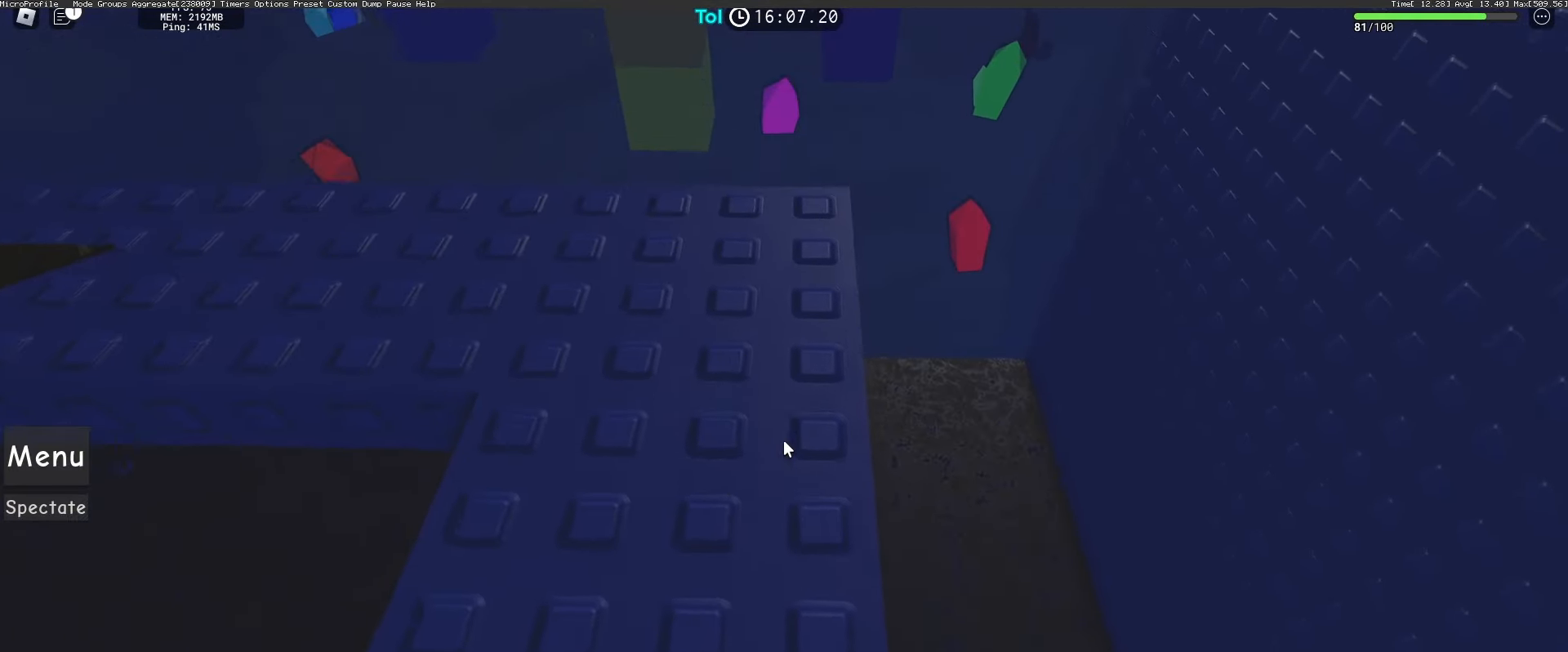
{"keys": ["a", "space", "w"], "mouse": ["right"], "events": []}
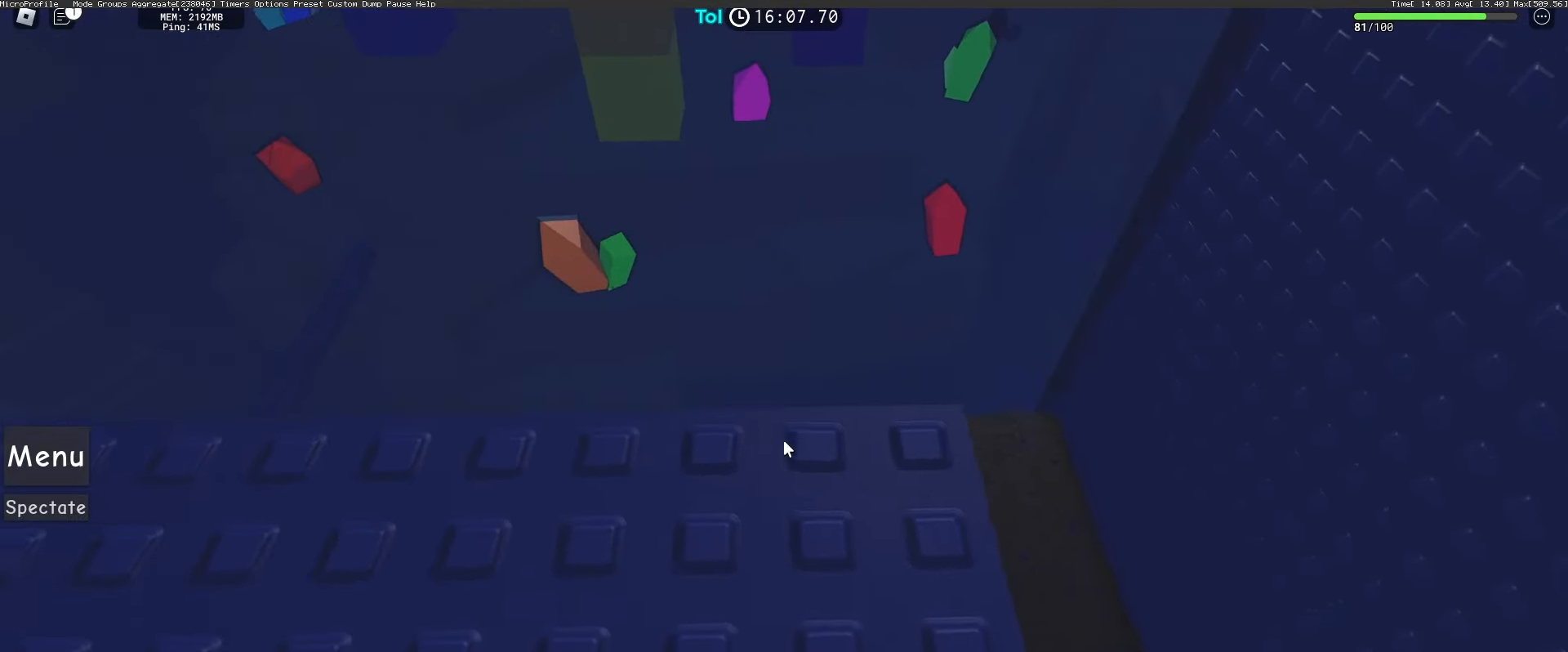
{"keys": ["a", "space", "w"], "mouse": ["right"], "events": []}
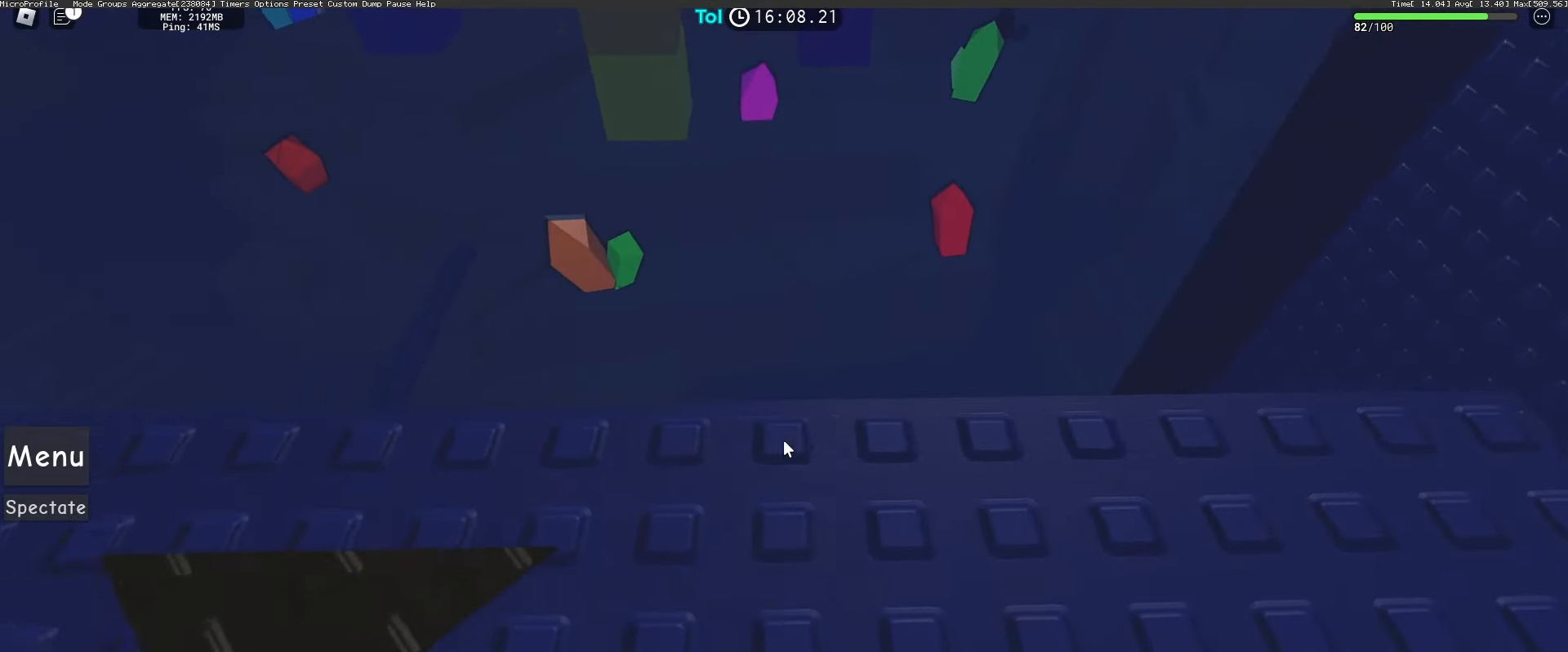
{"keys": ["d", "space", "w"], "mouse": ["right"], "events": [[50, "a", "up"], [100, "d", "down"]]}
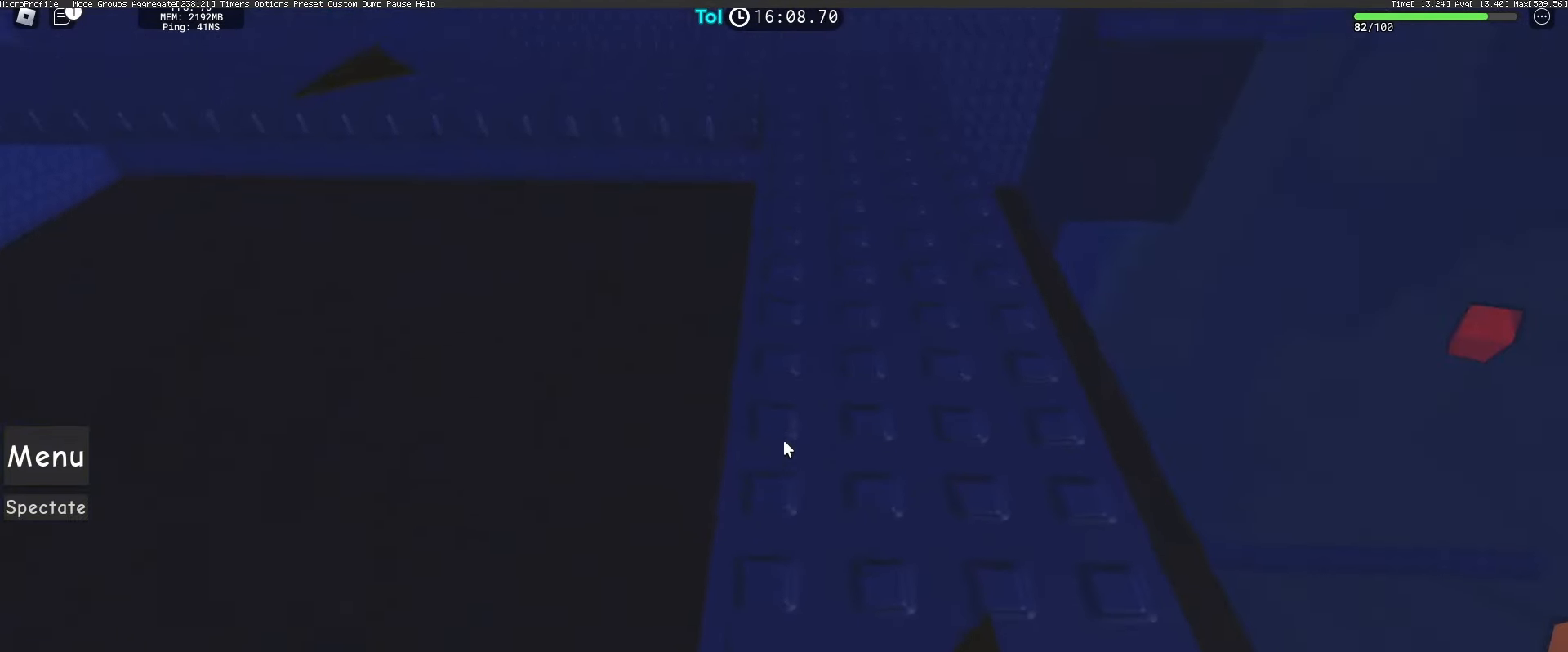
{"keys": ["d", "space", "w"], "mouse": ["right"], "events": []}
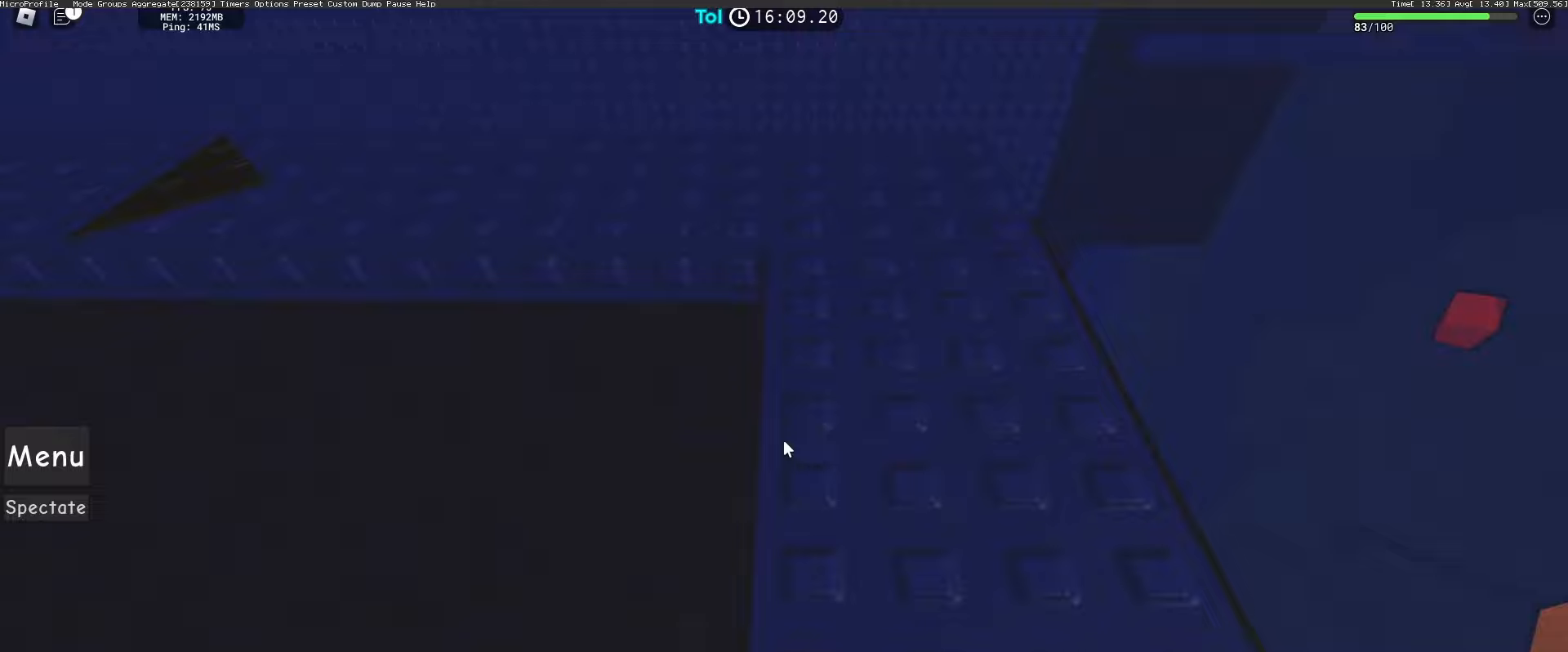
{"keys": ["d", "space", "w"], "mouse": ["right"], "events": []}
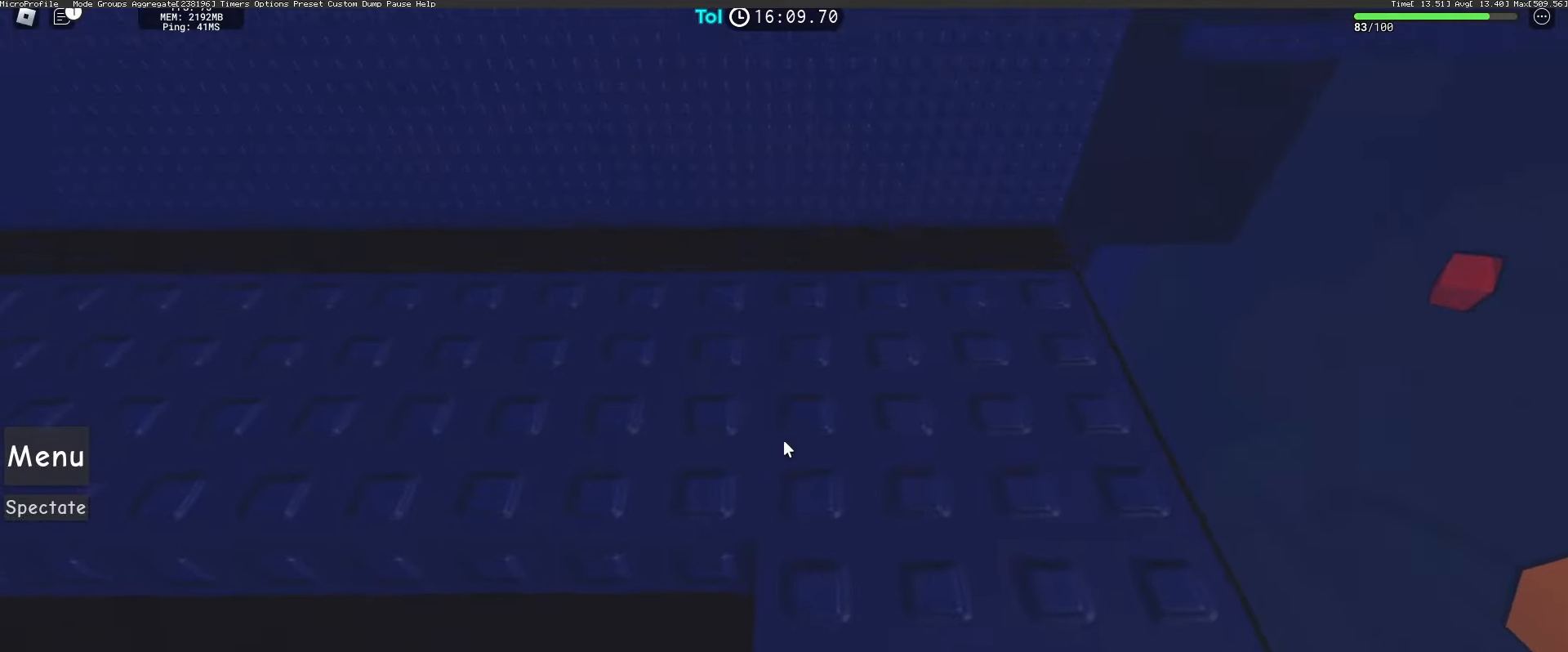
{"keys": ["space", "w"], "mouse": ["right"], "events": [[233, "d", "up"]]}
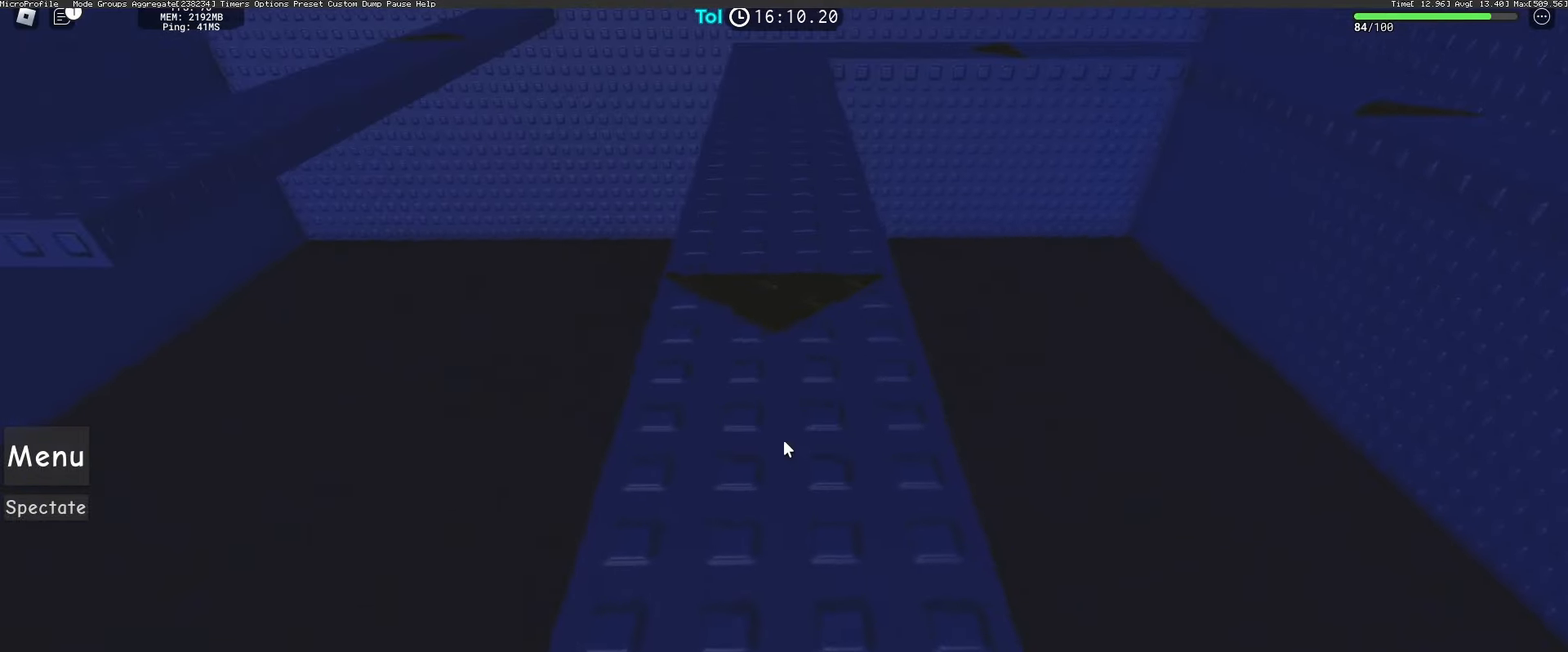
{"keys": ["space", "w"], "mouse": ["right"], "events": []}
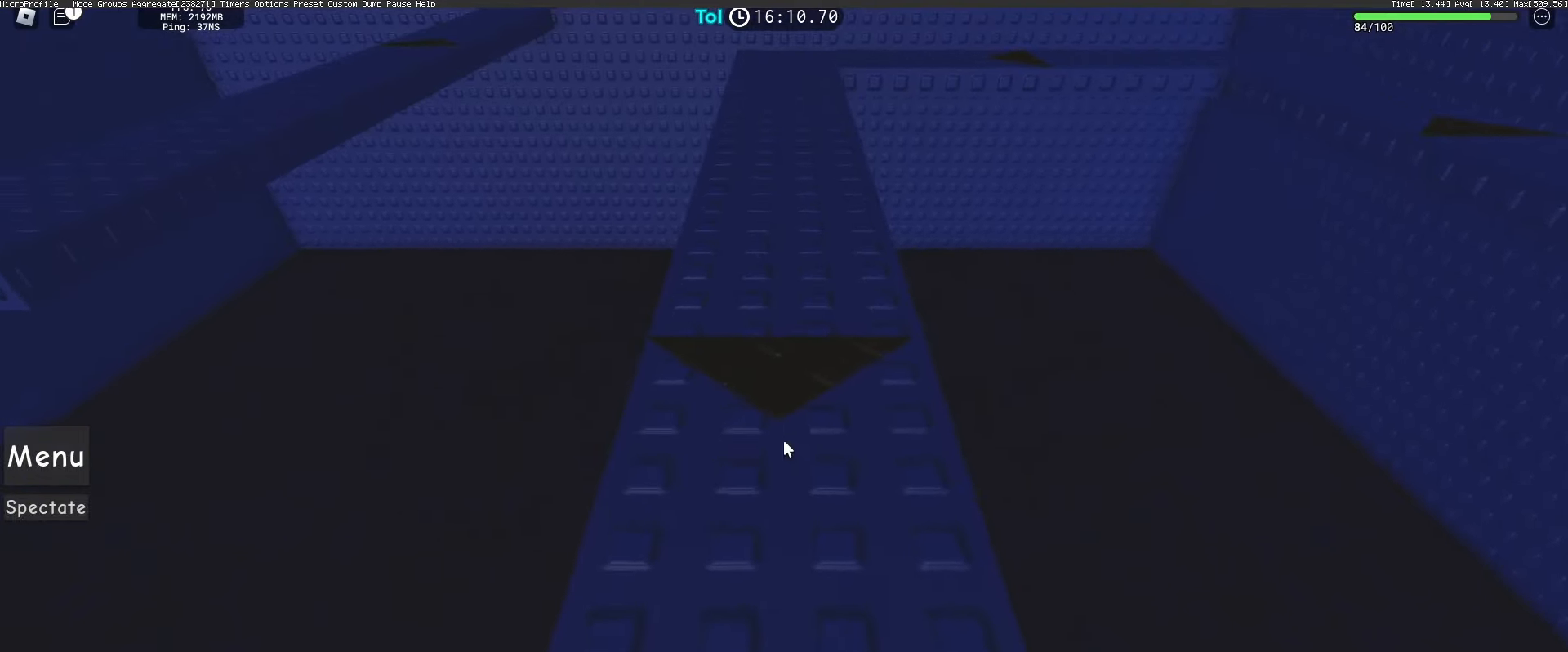
{"keys": ["a", "space"], "mouse": ["right"], "events": [[267, "a", "down"], [367, "w", "up"]]}
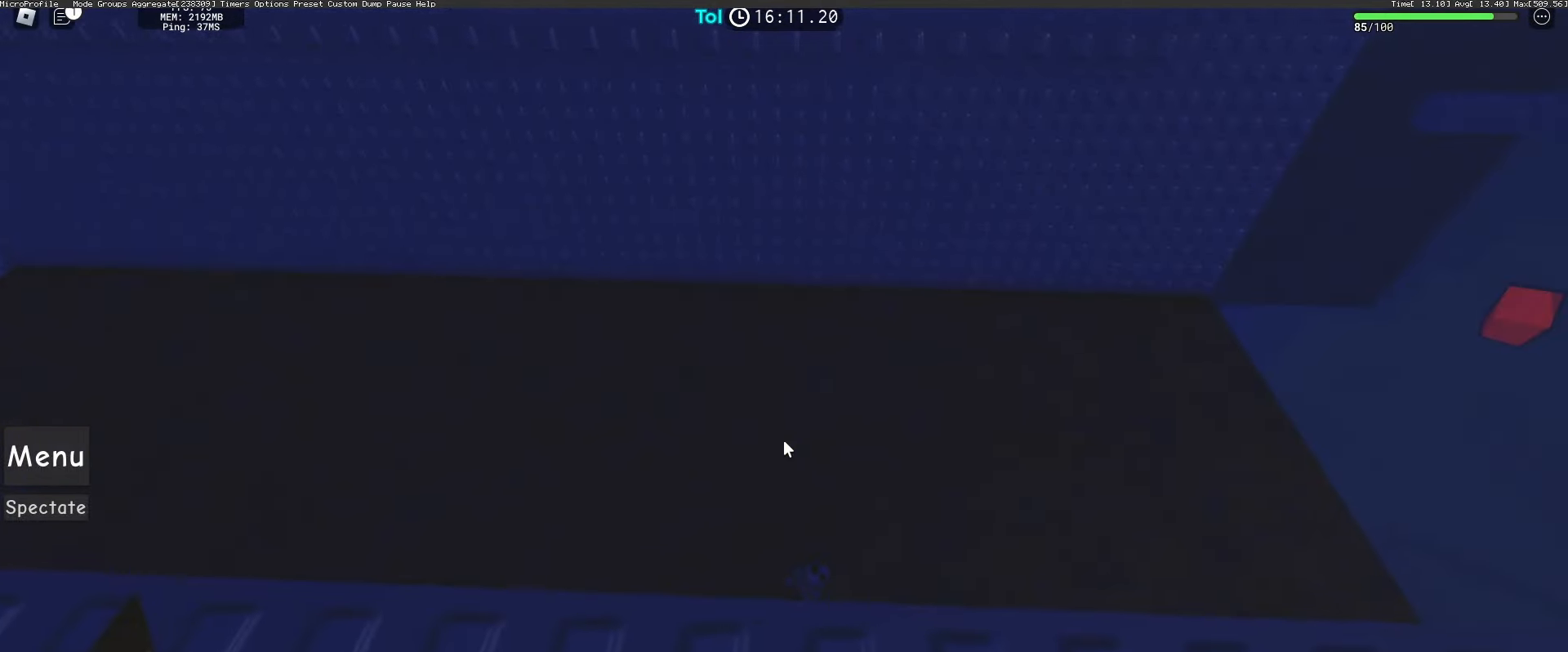
{"keys": ["a", "space"], "mouse": ["right"], "events": []}
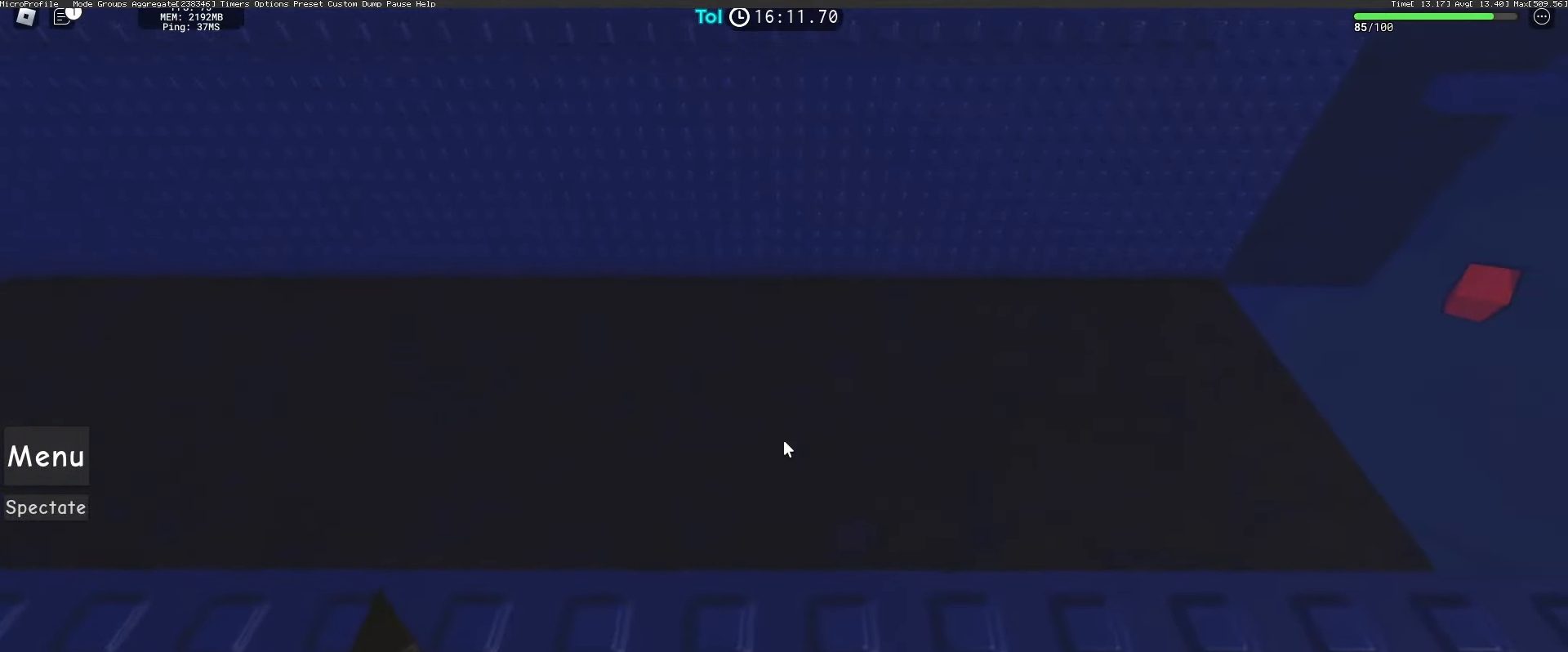
{"keys": ["a", "space"], "mouse": ["right"], "events": []}
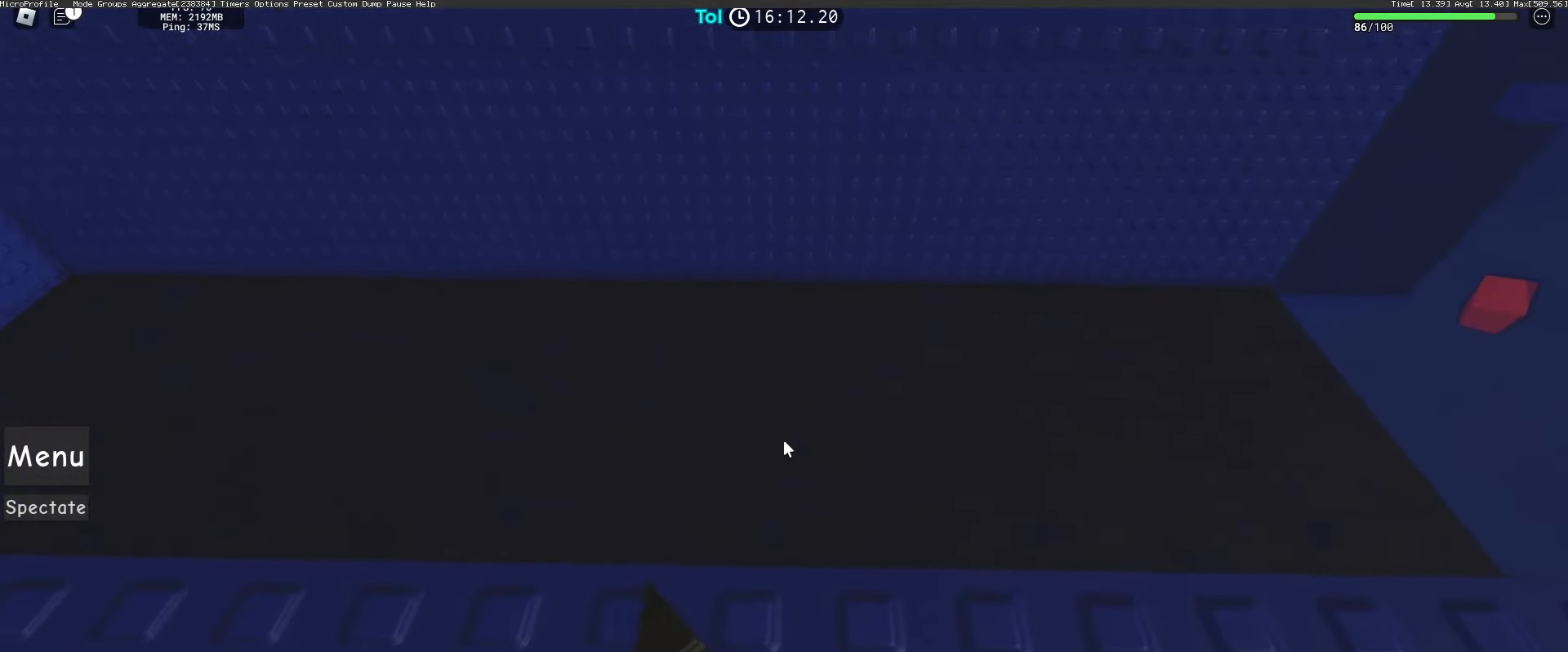
{"keys": ["a", "space"], "mouse": ["right"], "events": []}
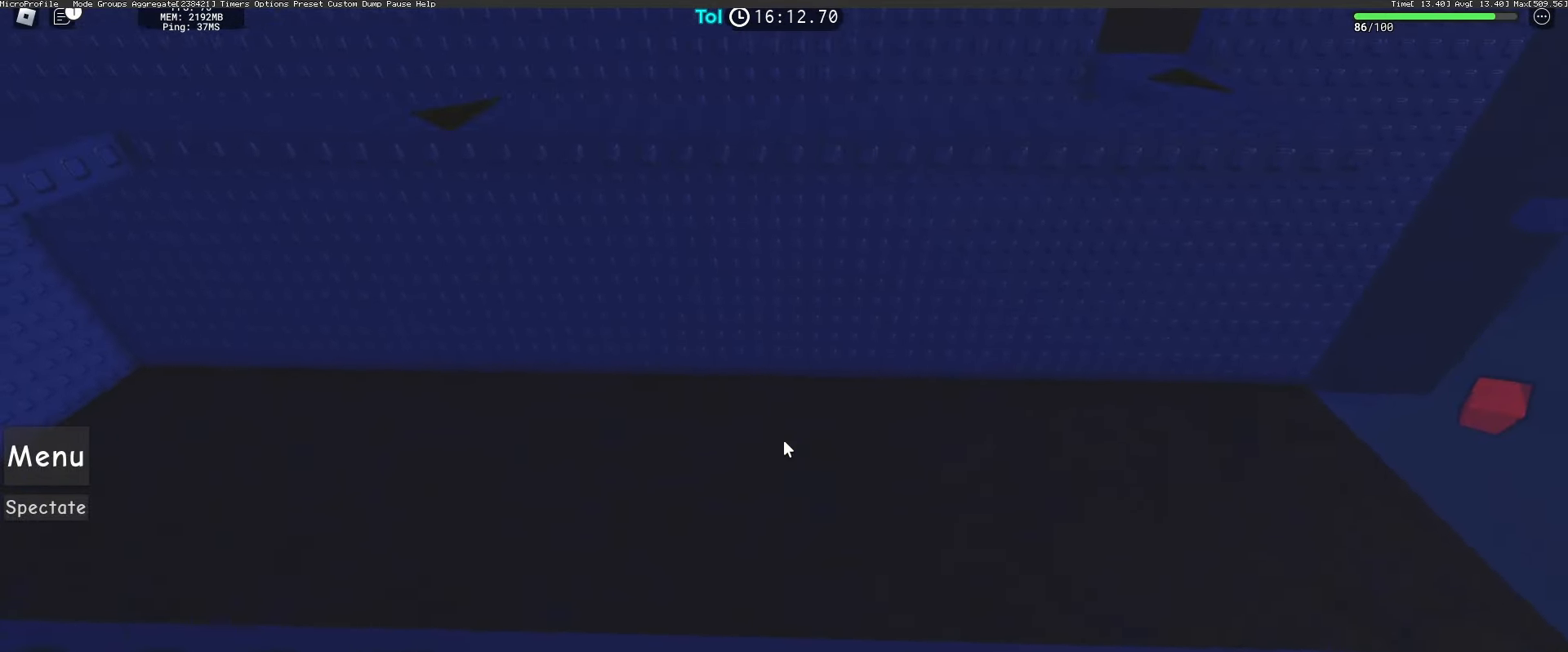
{"keys": ["a", "space"], "mouse": ["right"], "events": []}
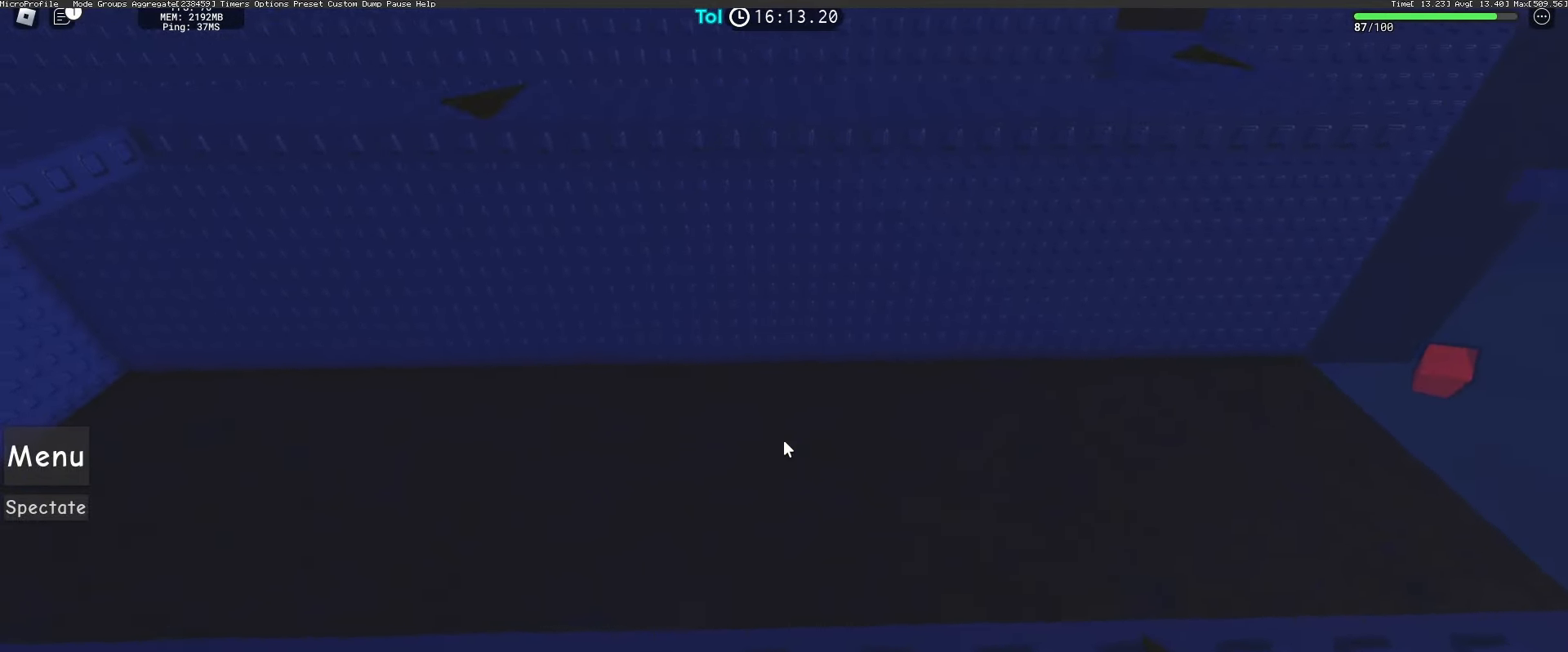
{"keys": ["a", "space"], "mouse": ["right"], "events": []}
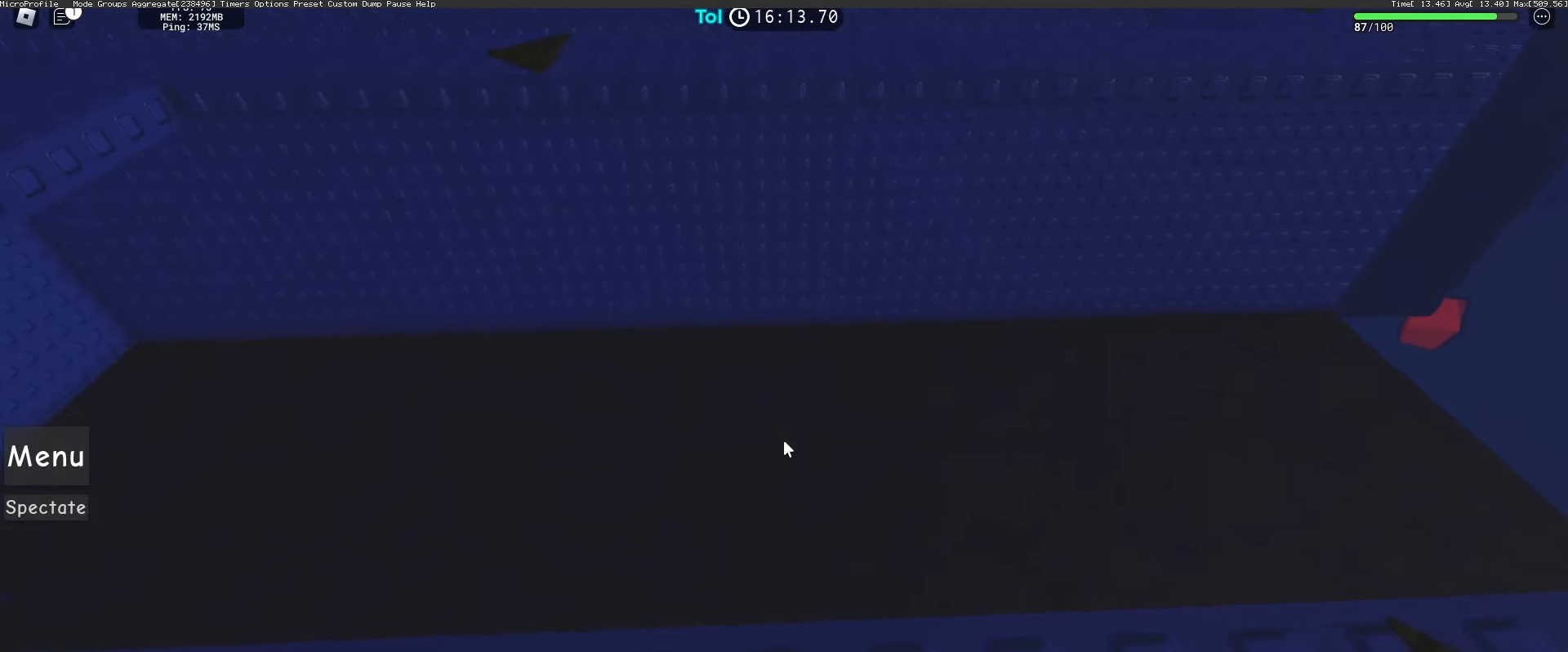
{"keys": ["a", "space"], "mouse": ["right"], "events": []}
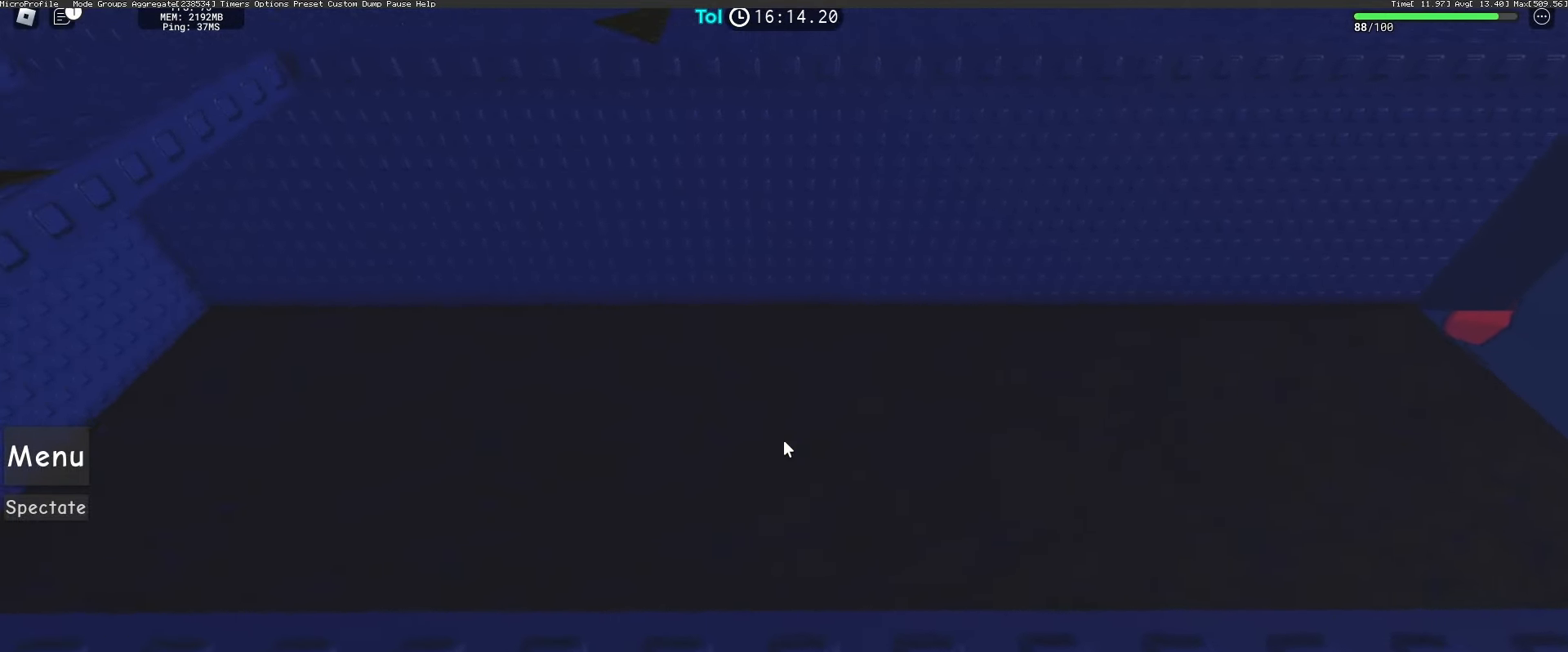
{"keys": ["a", "space"], "mouse": ["right"], "events": []}
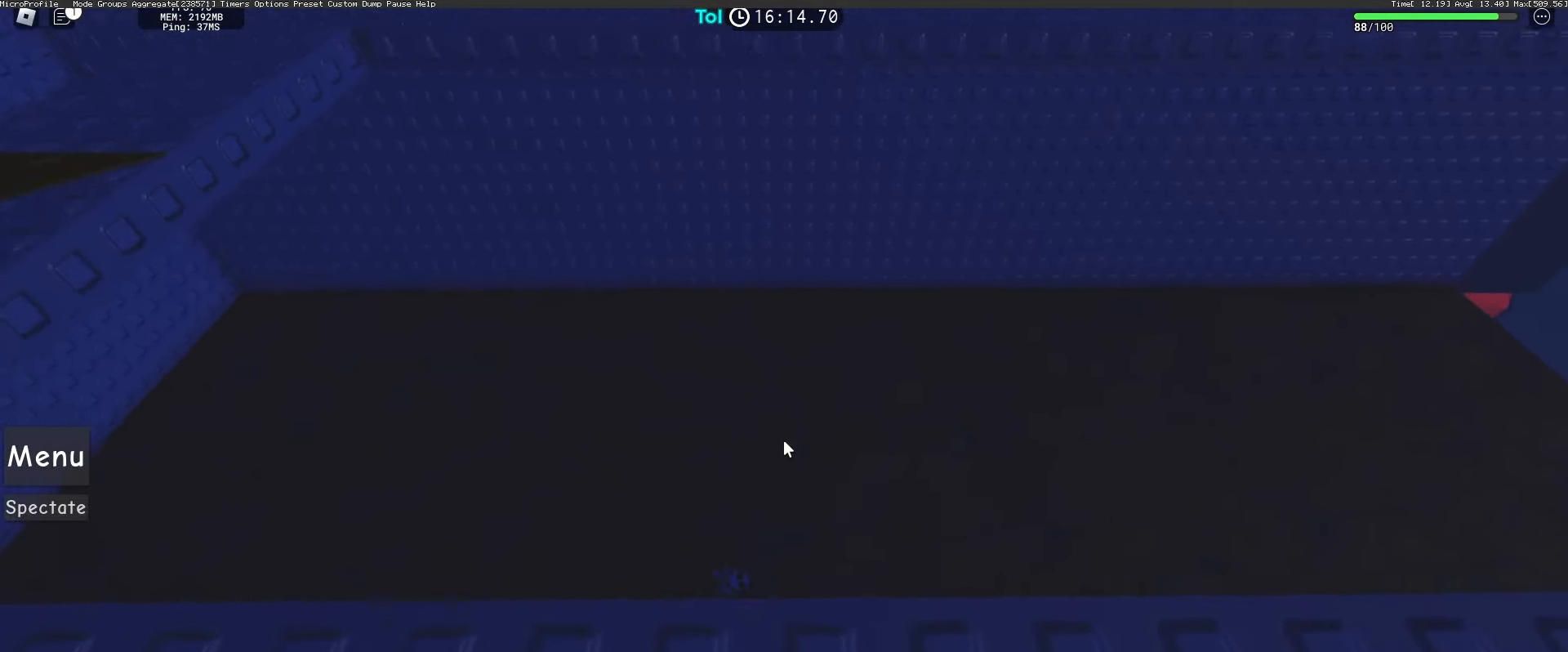
{"keys": ["a", "space"], "mouse": ["right"], "events": []}
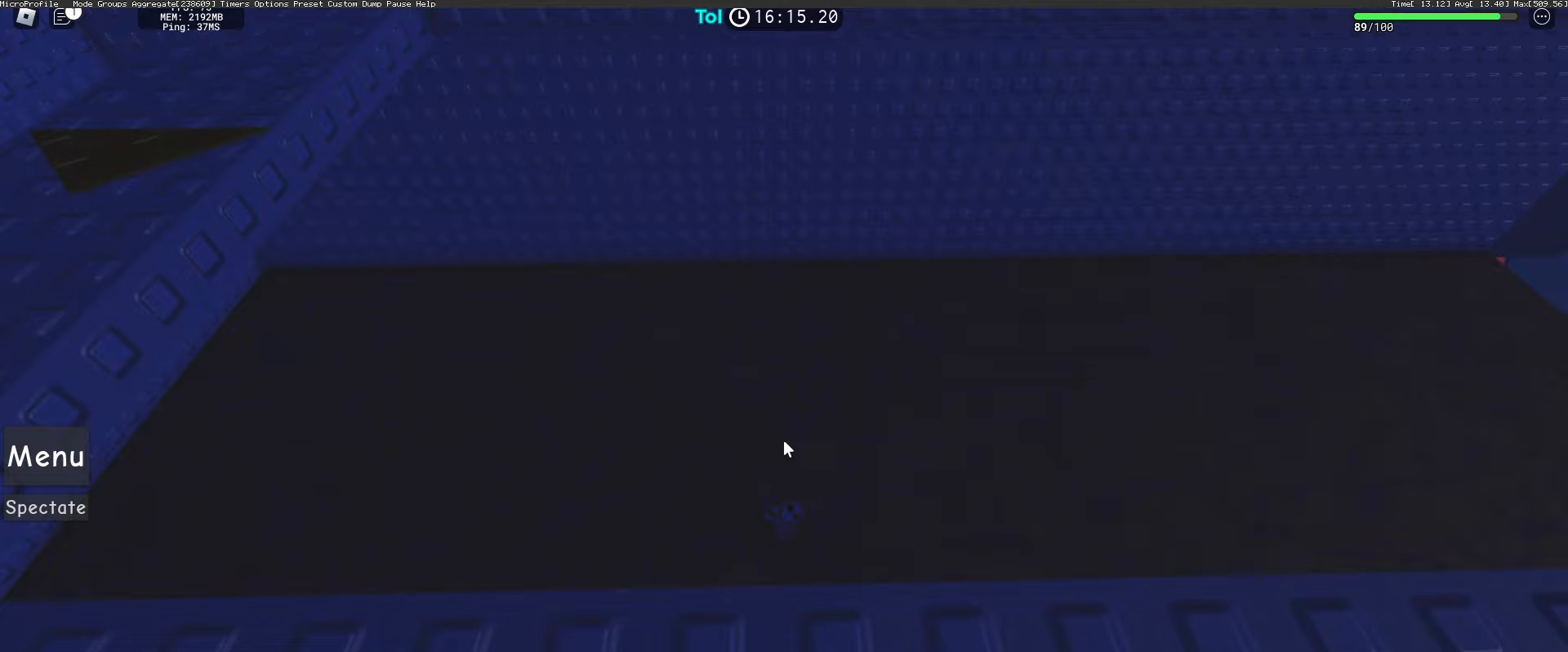
{"keys": ["a", "space"], "mouse": ["right"], "events": []}
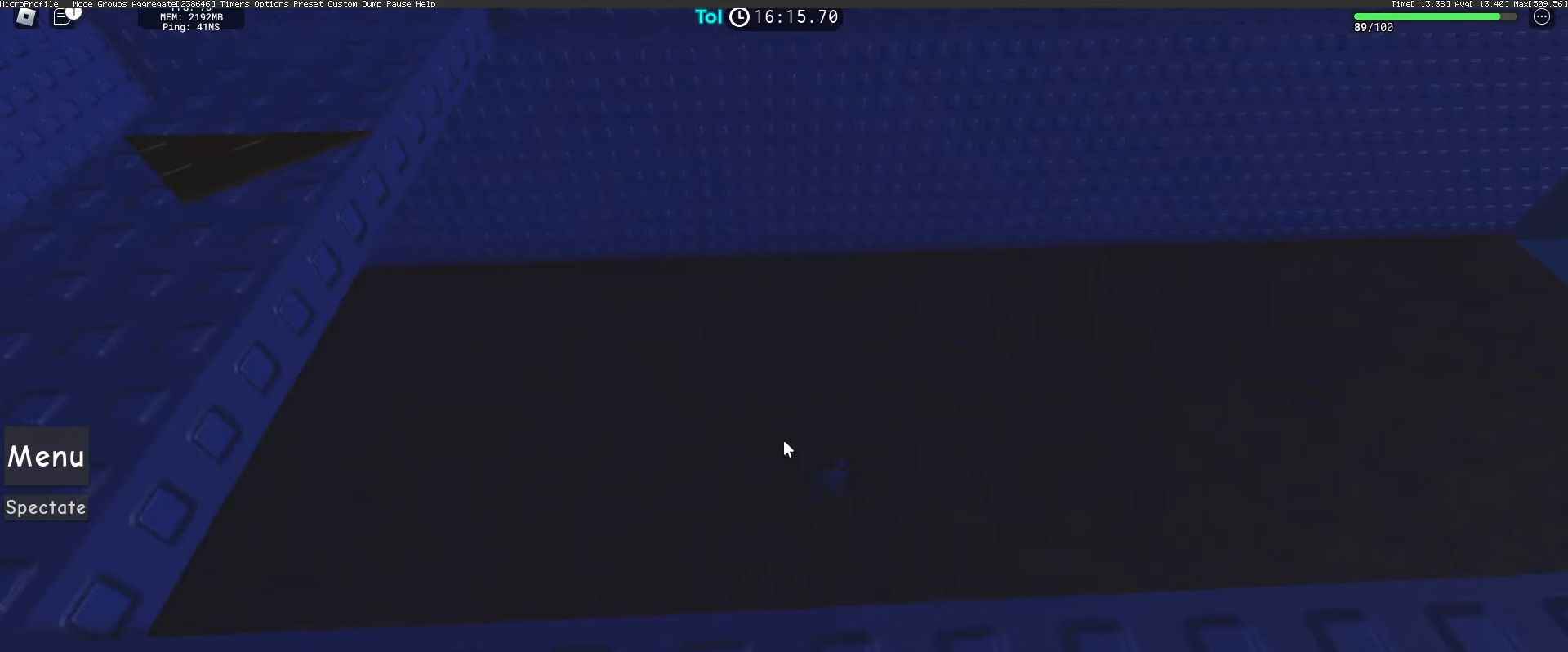
{"keys": ["a", "space"], "mouse": ["right"], "events": []}
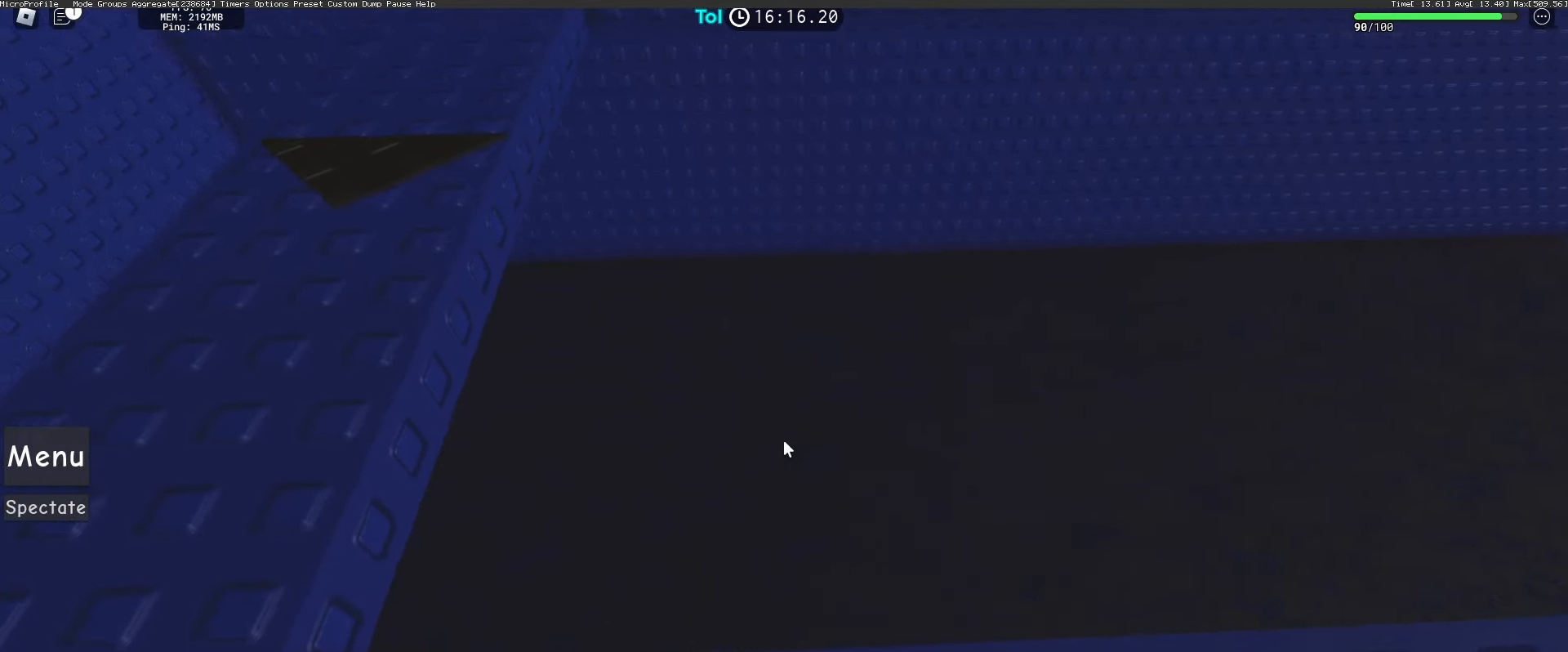
{"keys": ["a", "space"], "mouse": ["right"], "events": []}
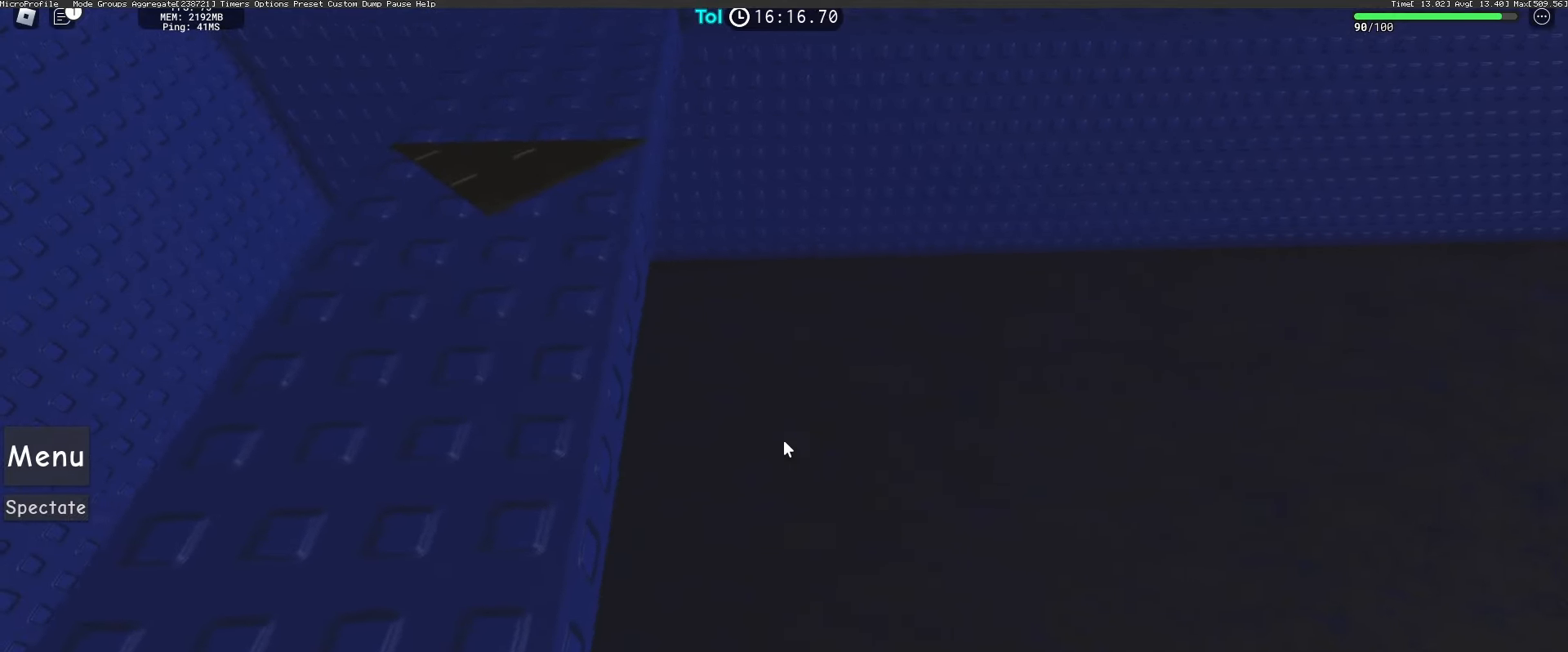
{"keys": ["a", "space", "w"], "mouse": ["right"], "events": [[317, "w", "down"]]}
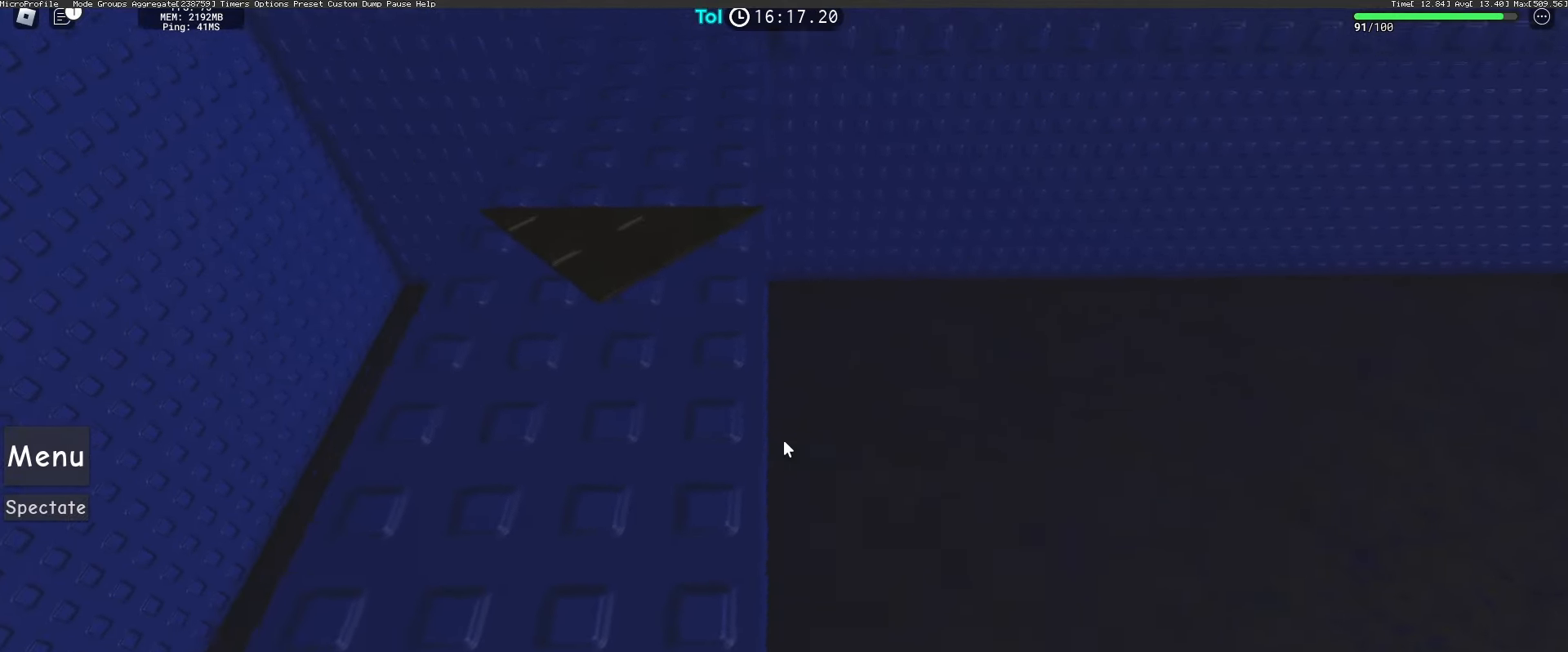
{"keys": ["space", "w"], "mouse": ["right"], "events": [[250, "a", "up"]]}
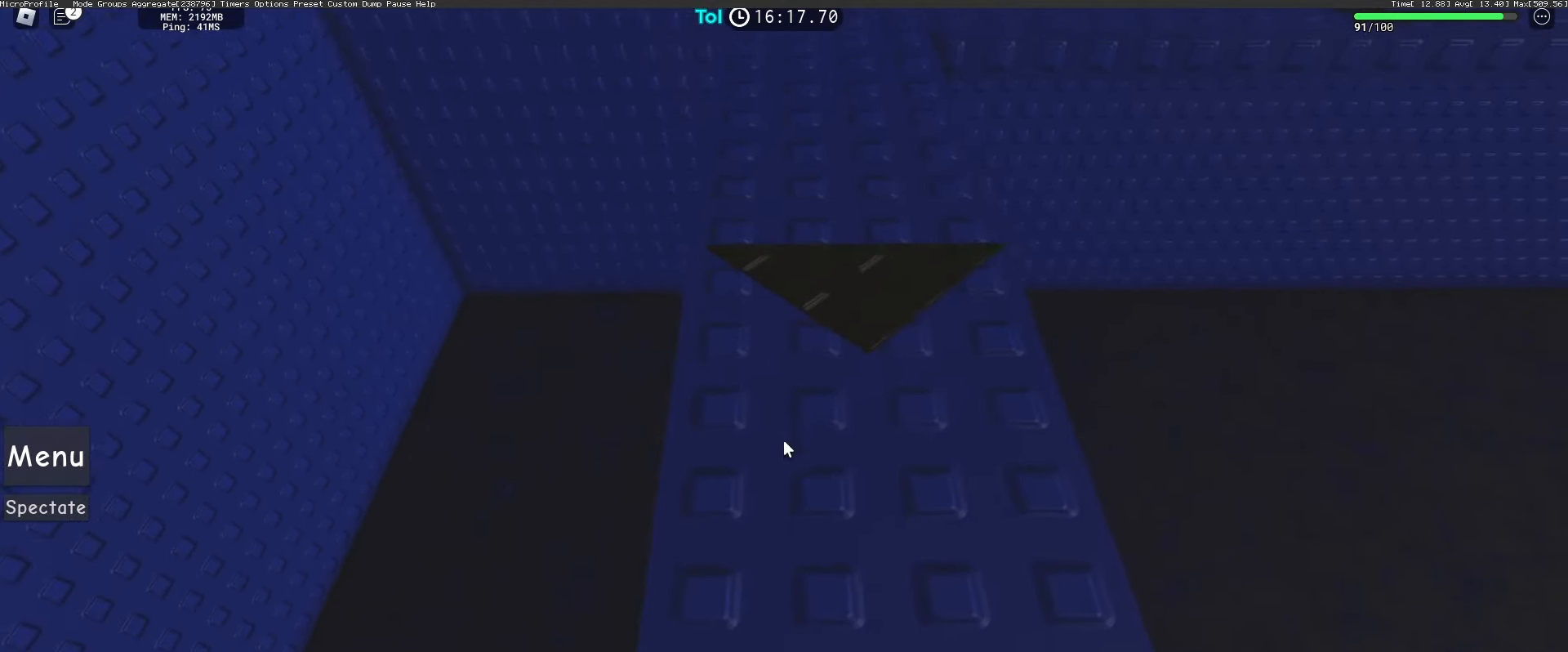
{"keys": ["a", "space", "w"], "mouse": ["right"], "events": [[417, "a", "down"]]}
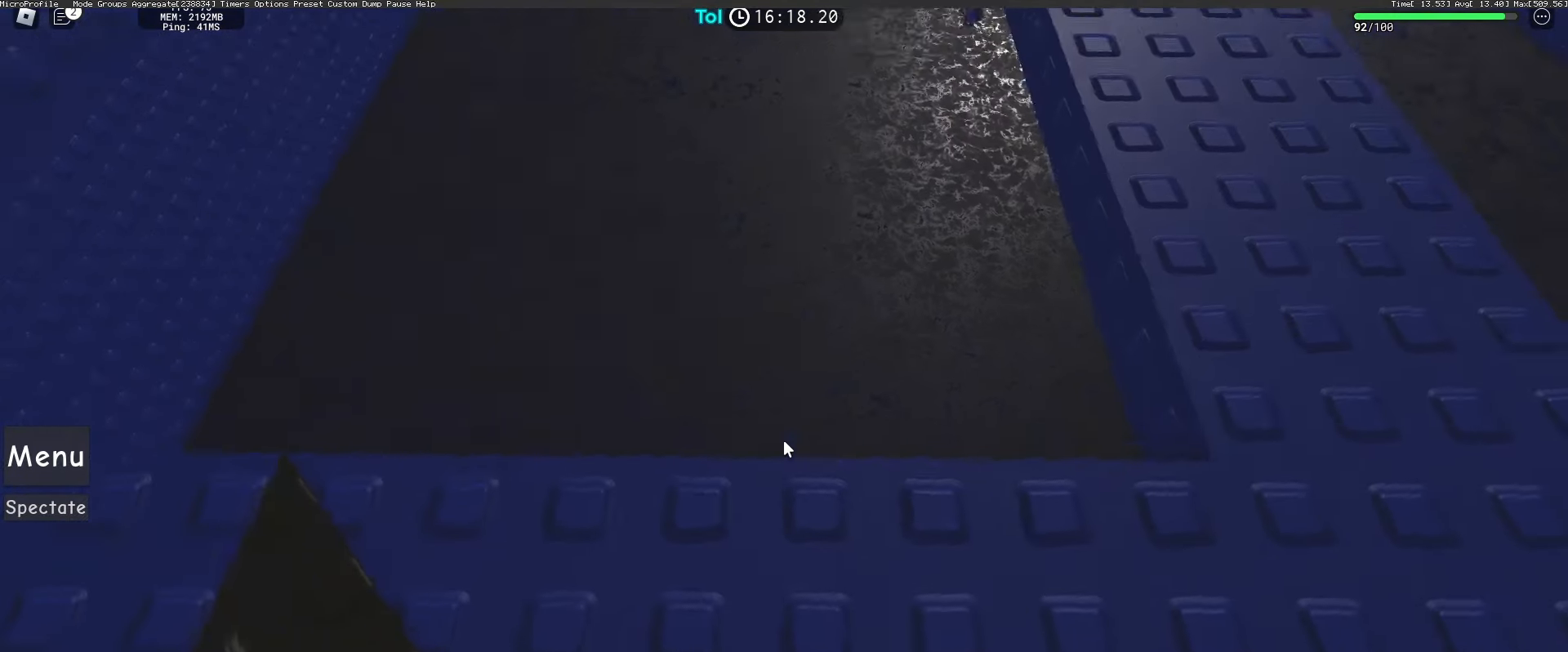
{"keys": ["a", "space"], "mouse": ["right"], "events": [[33, "w", "up"]]}
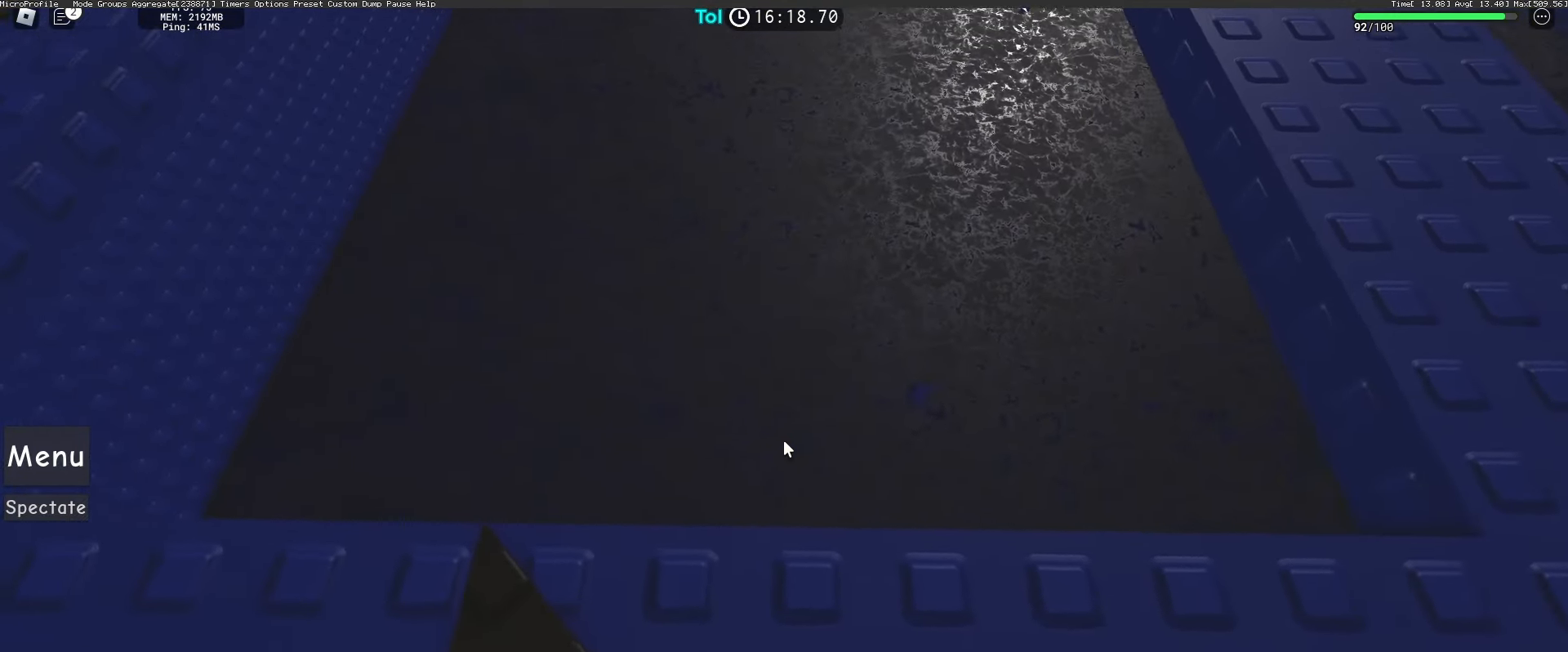
{"keys": ["a", "space"], "mouse": ["right"], "events": []}
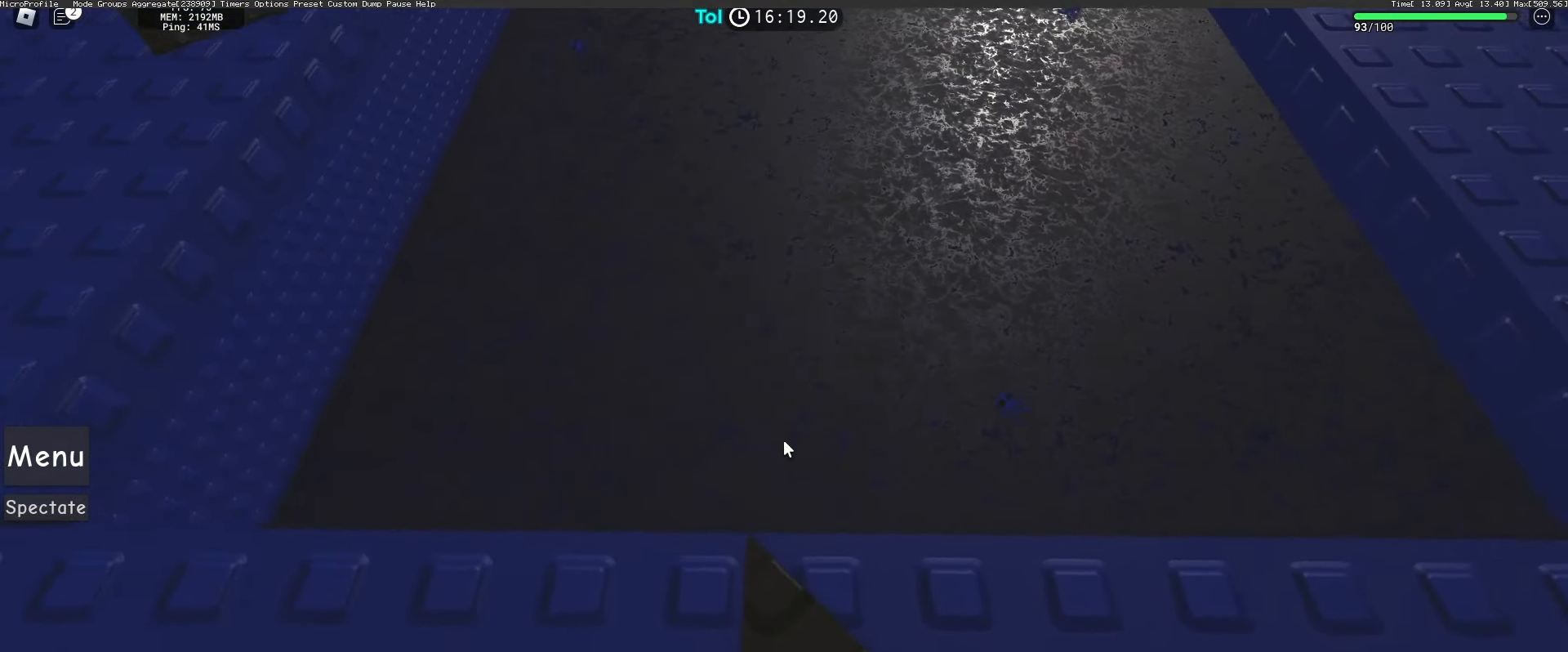
{"keys": ["a", "space"], "mouse": ["right"], "events": []}
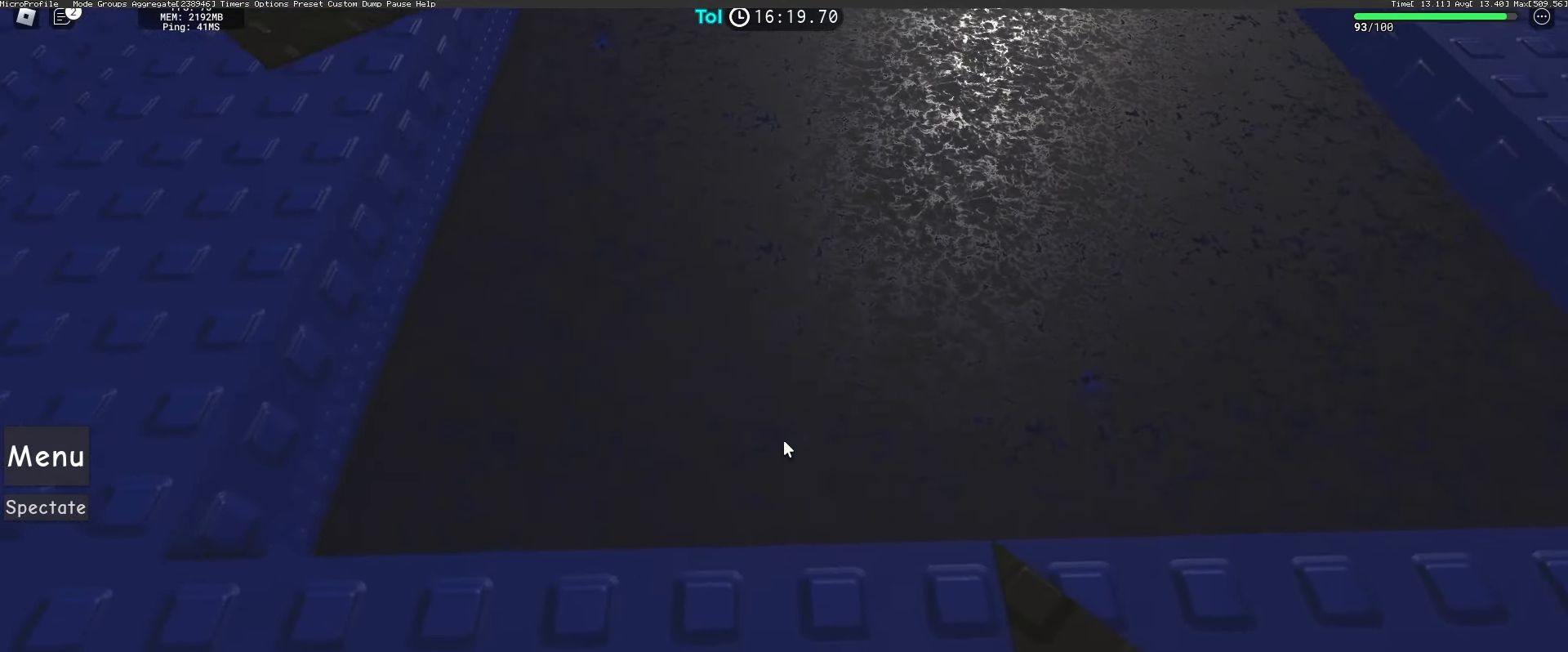
{"keys": ["a", "space"], "mouse": ["right"], "events": []}